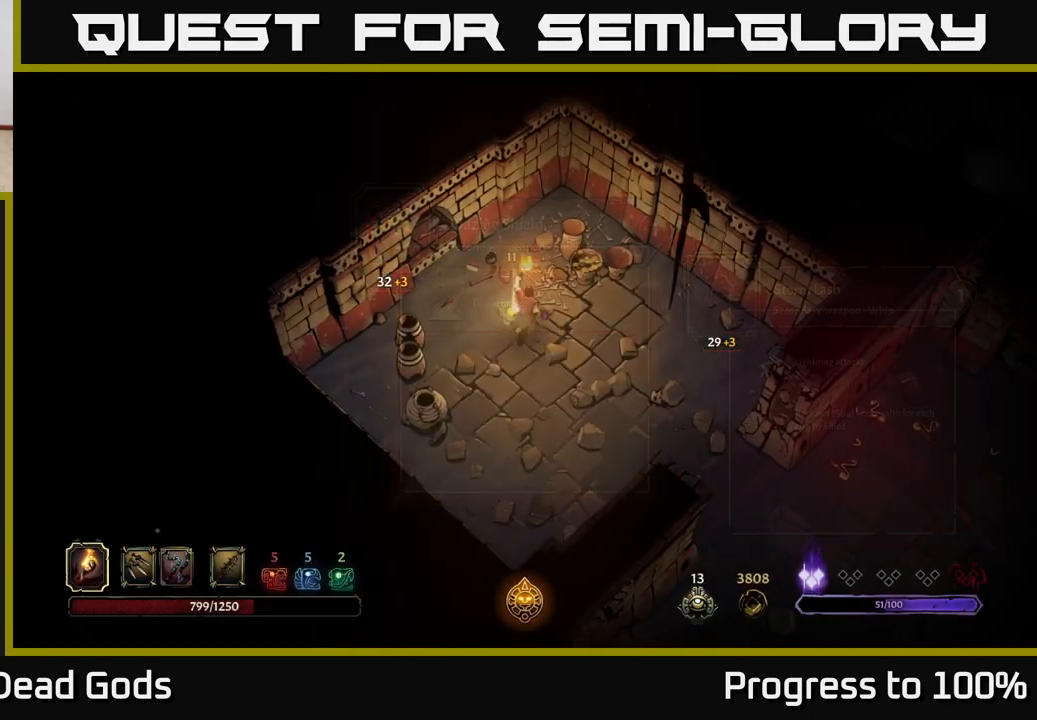
Gameplay with a controller (Xbox layout); each line is a JSON object with the inputs held at the frame after it. "events" lists button and stick changes between this image and that frame as [ms after this image, input, new state], when the widget could be followed in between.
{"buttons": [], "left_stick": "right", "right_stick": "center", "events": [[150, "left_stick", "right"]]}
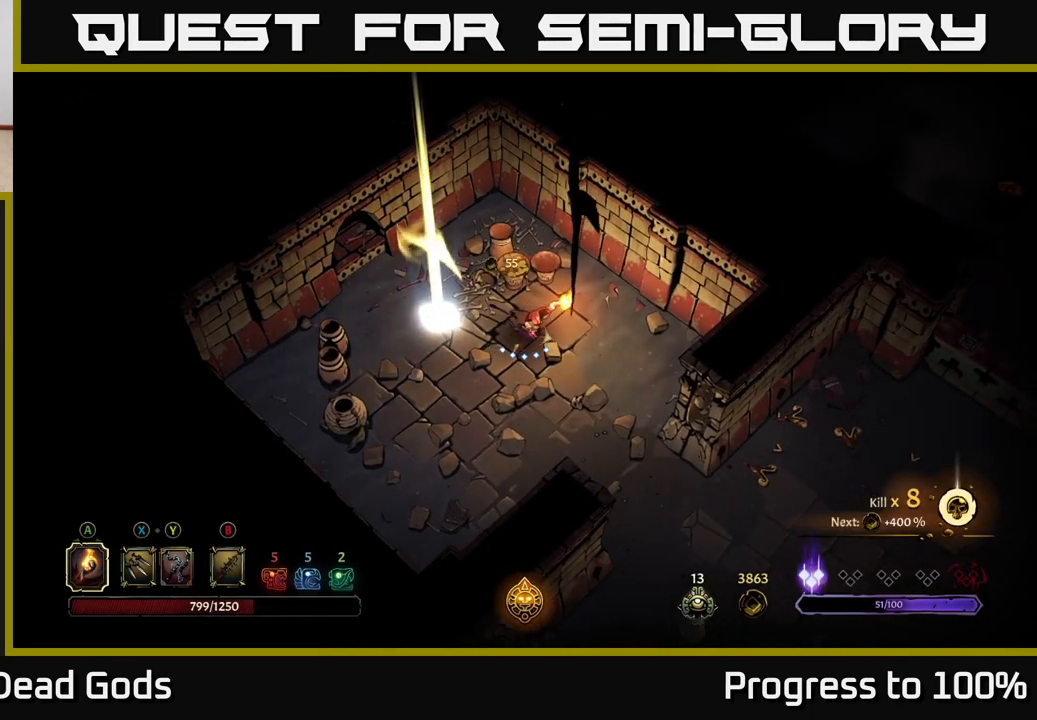
{"buttons": [], "left_stick": "center", "right_stick": "center", "events": [[100, "left_stick", "up-left"], [167, "R2", "down"], [267, "R2", "up"], [317, "left_stick", "center"]]}
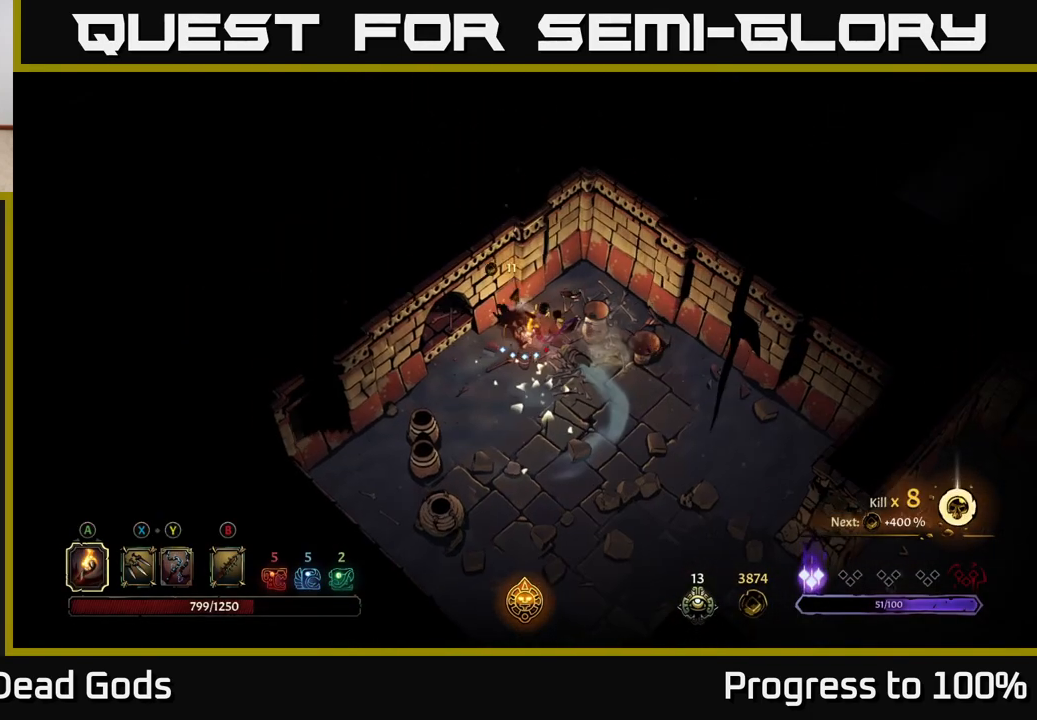
{"buttons": ["R2"], "left_stick": "down-right", "right_stick": "center", "events": [[33, "left_stick", "down"], [250, "left_stick", "down-right"], [350, "R2", "down"]]}
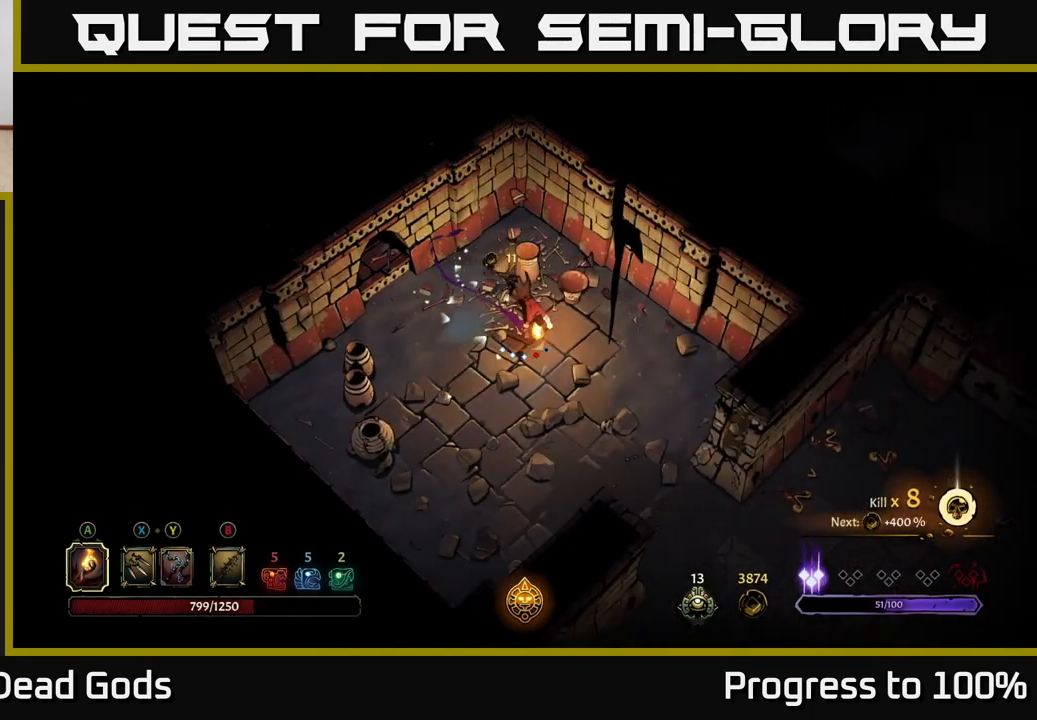
{"buttons": [], "left_stick": "down", "right_stick": "center", "events": [[33, "R2", "up"], [117, "left_stick", "center"], [233, "left_stick", "down"]]}
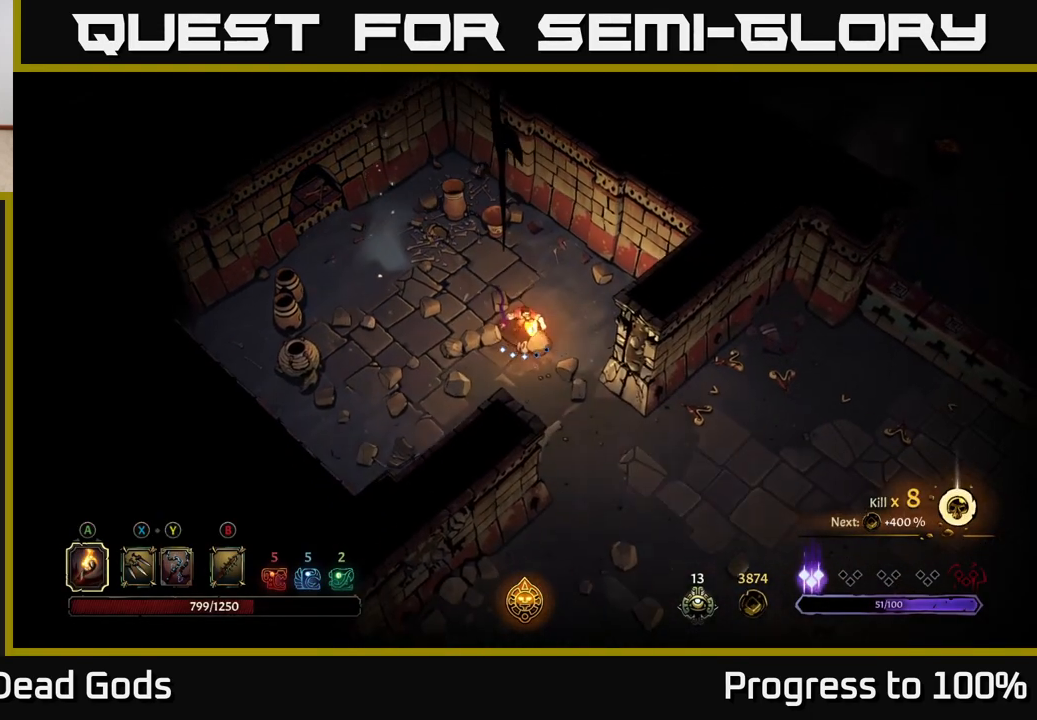
{"buttons": [], "left_stick": "down-right", "right_stick": "center", "events": [[83, "left_stick", "down-right"]]}
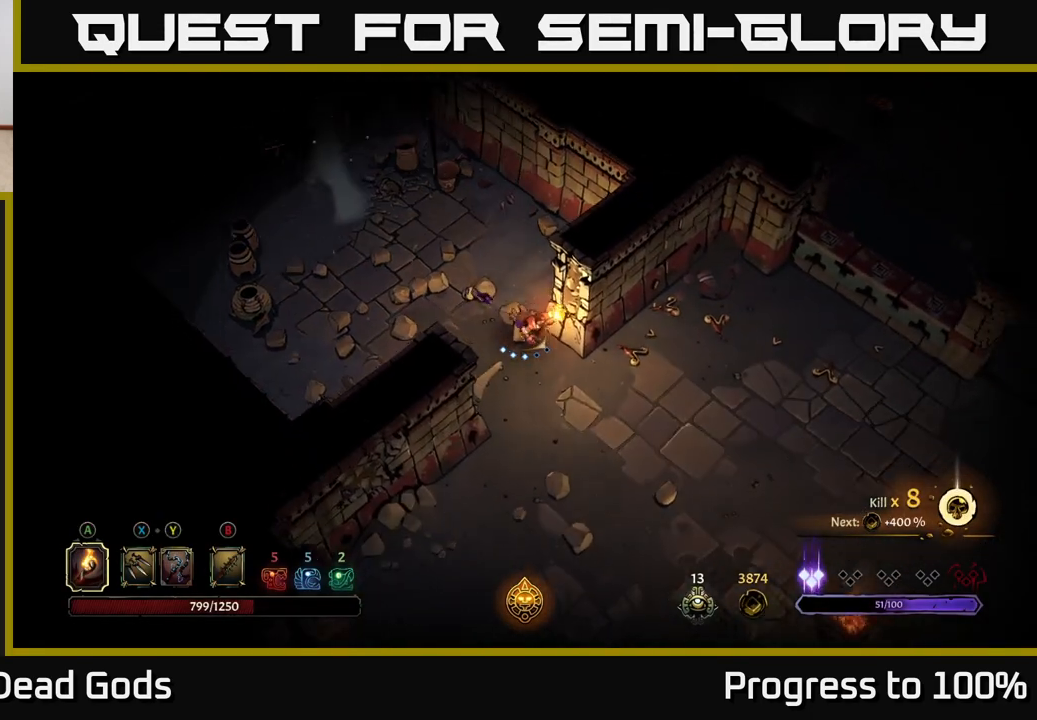
{"buttons": [], "left_stick": "down-right", "right_stick": "center", "events": []}
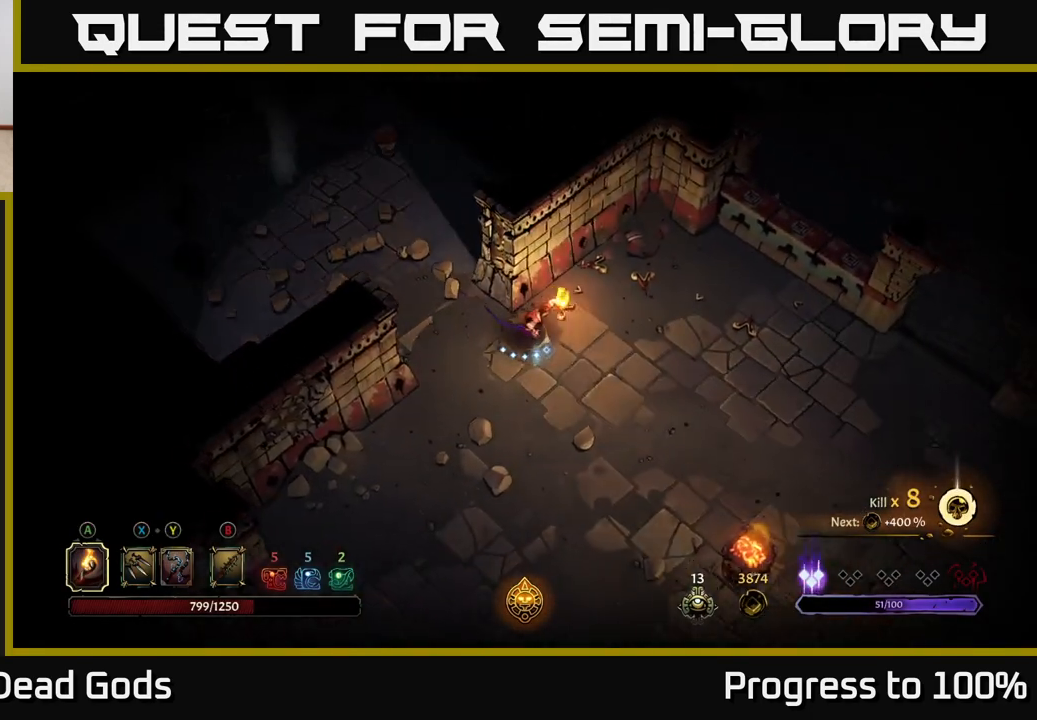
{"buttons": [], "left_stick": "center", "right_stick": "center", "events": [[283, "R2", "down"], [433, "R2", "up"], [433, "left_stick", "center"]]}
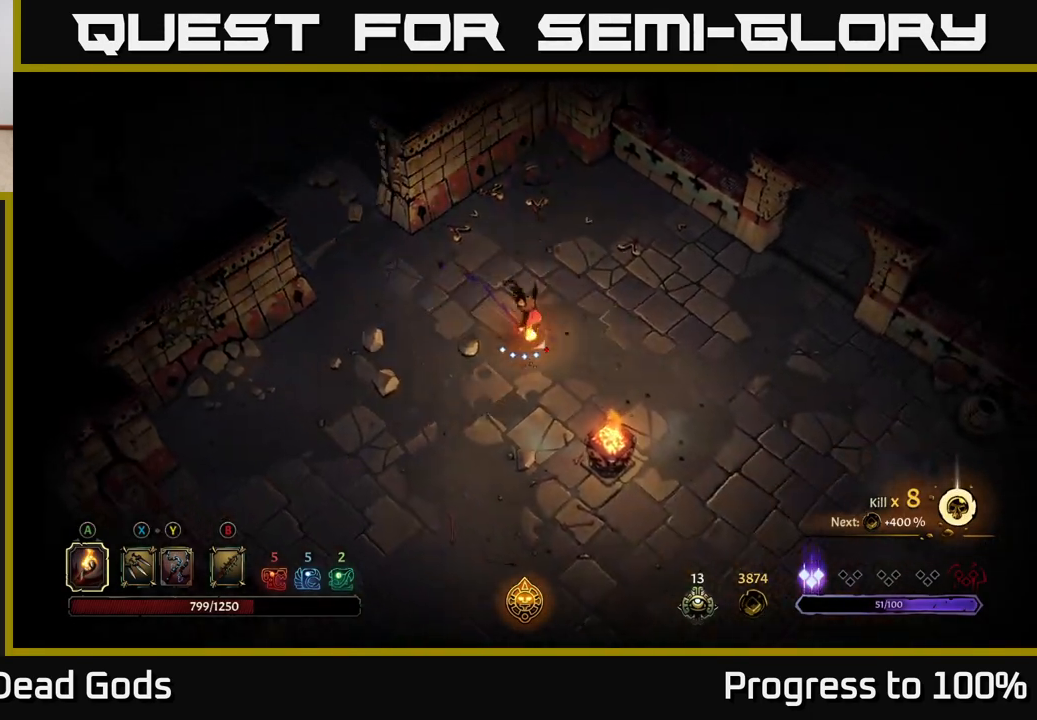
{"buttons": [], "left_stick": "right", "right_stick": "center", "events": [[150, "left_stick", "down-right"], [233, "left_stick", "right"]]}
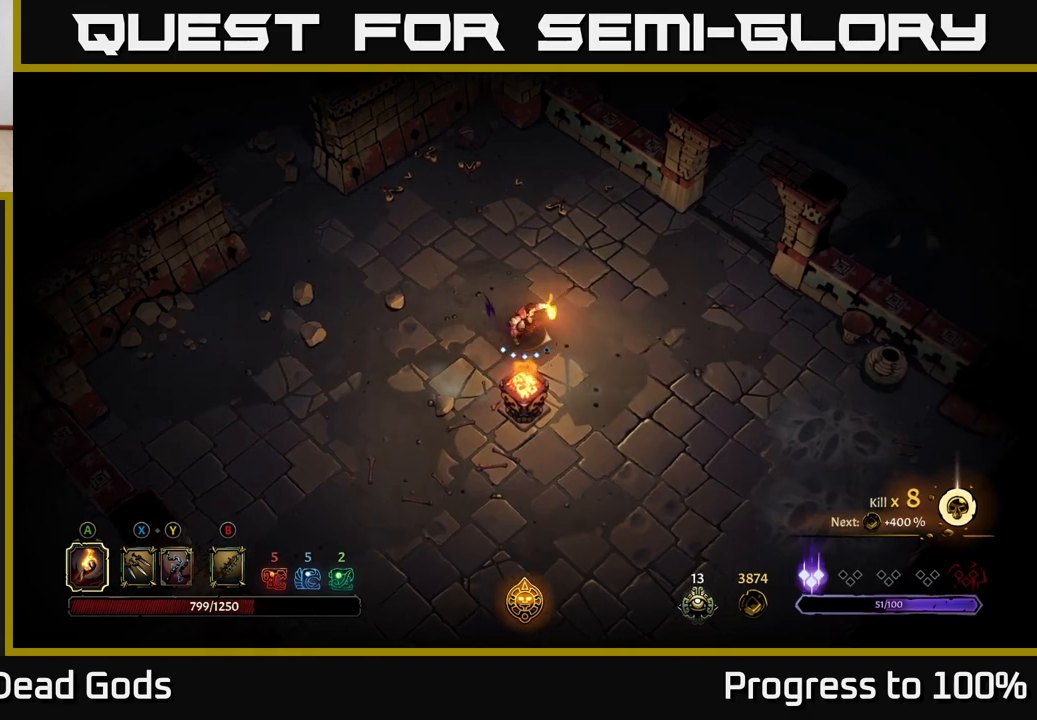
{"buttons": [], "left_stick": "right", "right_stick": "center", "events": [[67, "left_stick", "down-right"], [317, "left_stick", "right"]]}
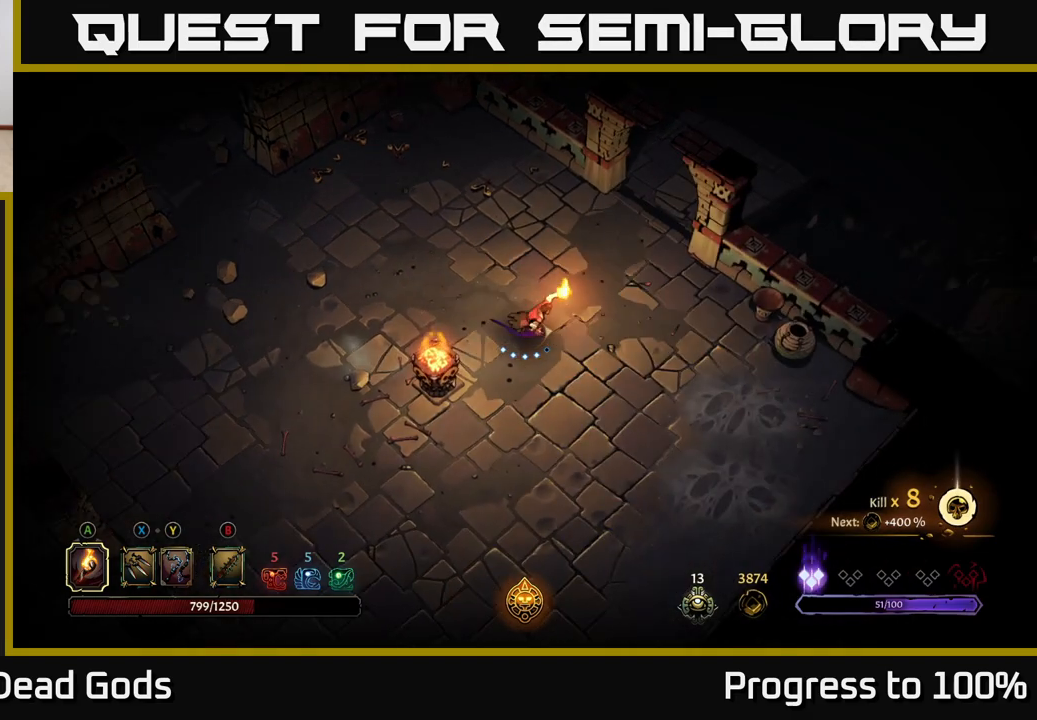
{"buttons": [], "left_stick": "up-right", "right_stick": "center", "events": [[150, "left_stick", "up-right"]]}
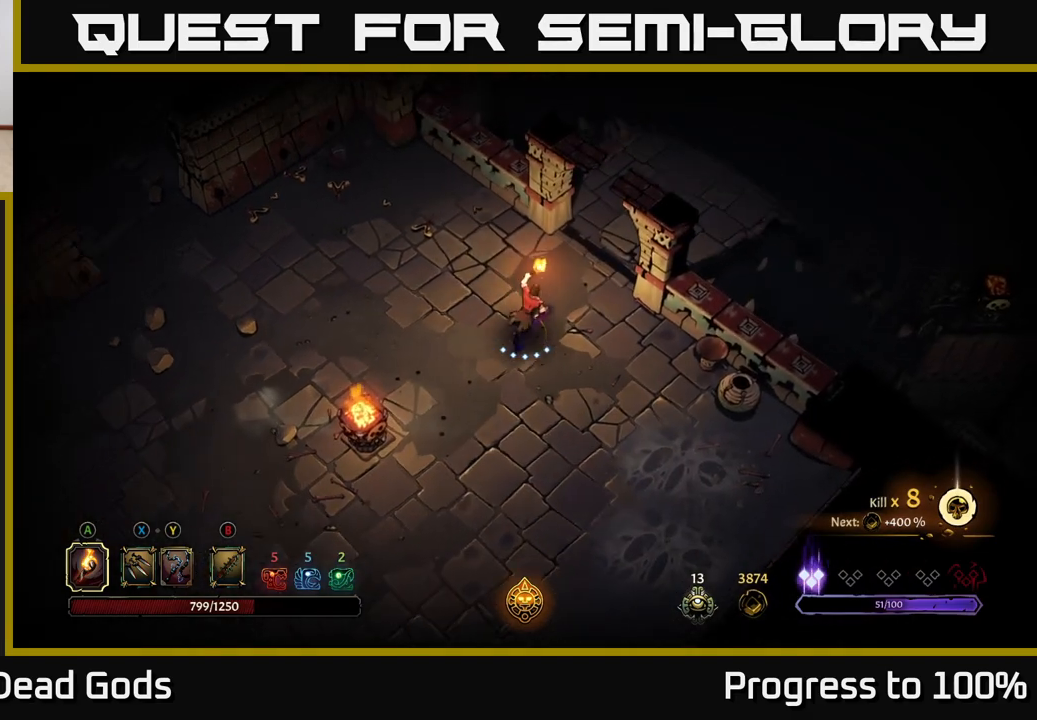
{"buttons": [], "left_stick": "up-right", "right_stick": "center", "events": []}
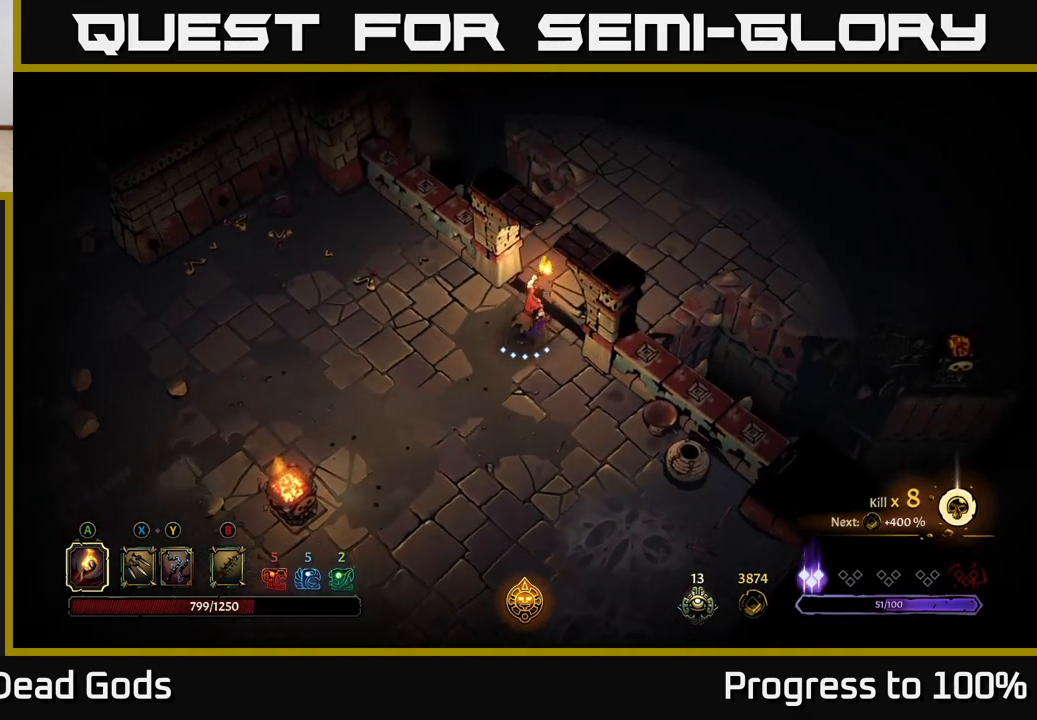
{"buttons": [], "left_stick": "down-left", "right_stick": "center", "events": [[183, "left_stick", "center"], [233, "left_stick", "down-left"]]}
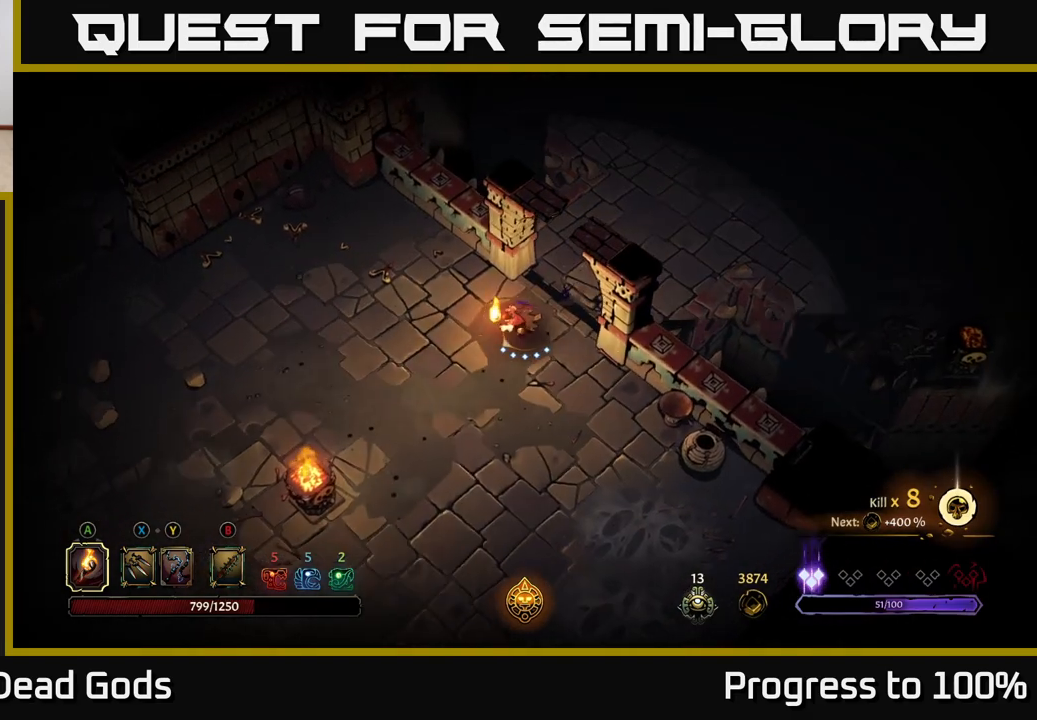
{"buttons": [], "left_stick": "down-left", "right_stick": "center", "events": [[300, "R2", "down"], [433, "R2", "up"]]}
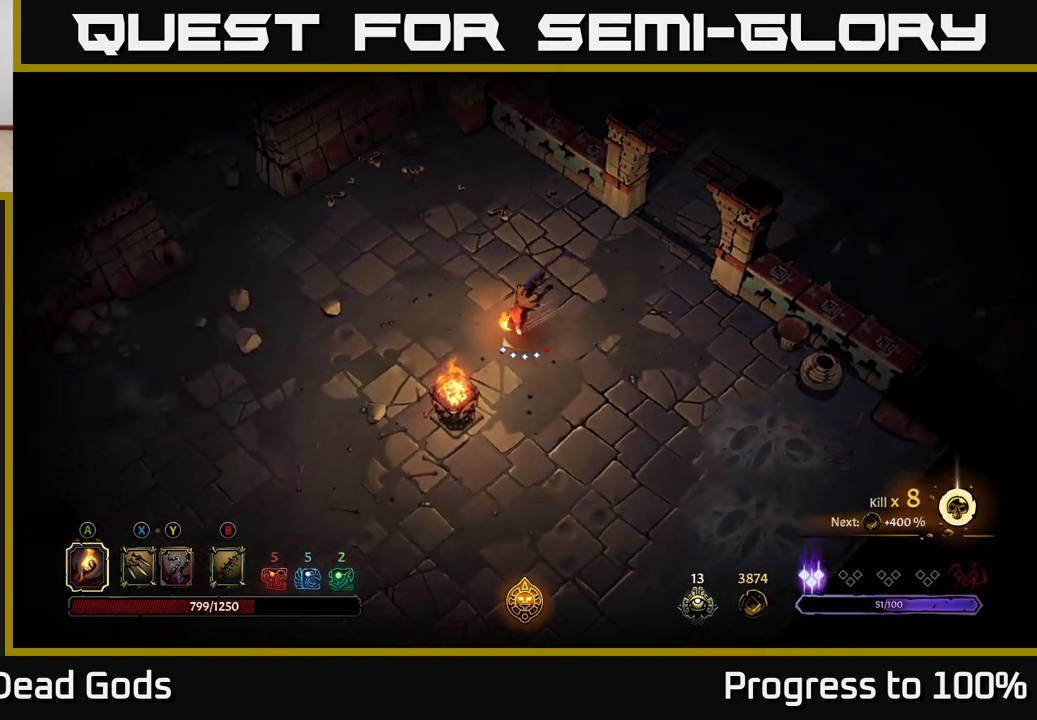
{"buttons": [], "left_stick": "left", "right_stick": "center", "events": [[50, "left_stick", "center"], [200, "left_stick", "left"]]}
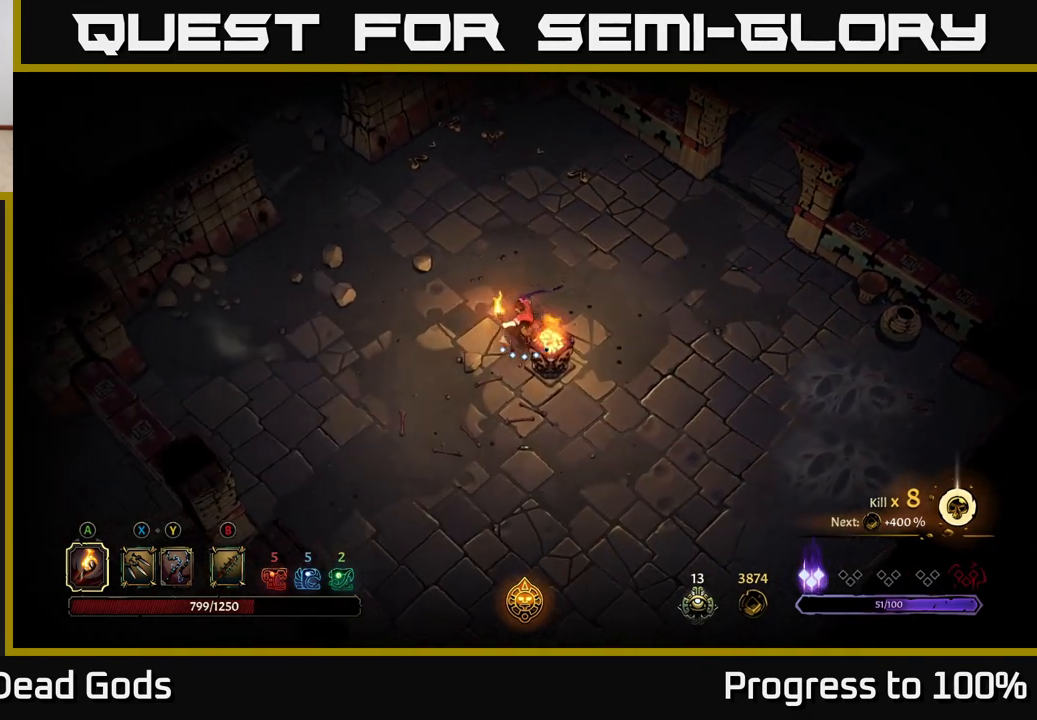
{"buttons": [], "left_stick": "down-left", "right_stick": "center", "events": [[17, "left_stick", "down-left"], [233, "R2", "down"], [417, "R2", "up"]]}
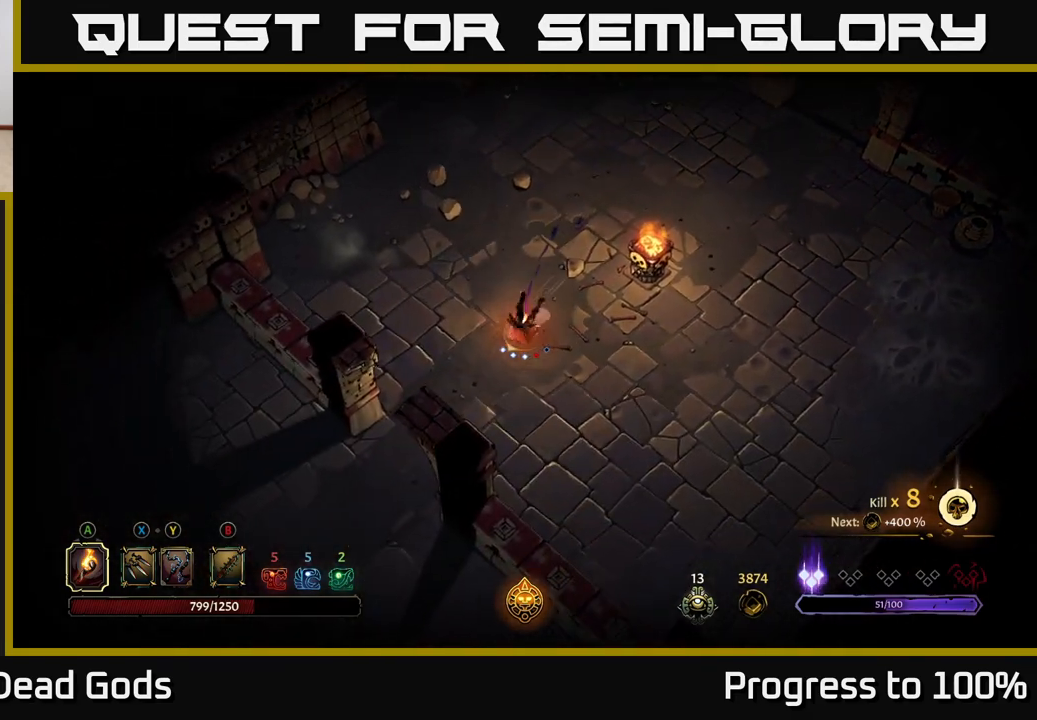
{"buttons": [], "left_stick": "down-left", "right_stick": "center", "events": []}
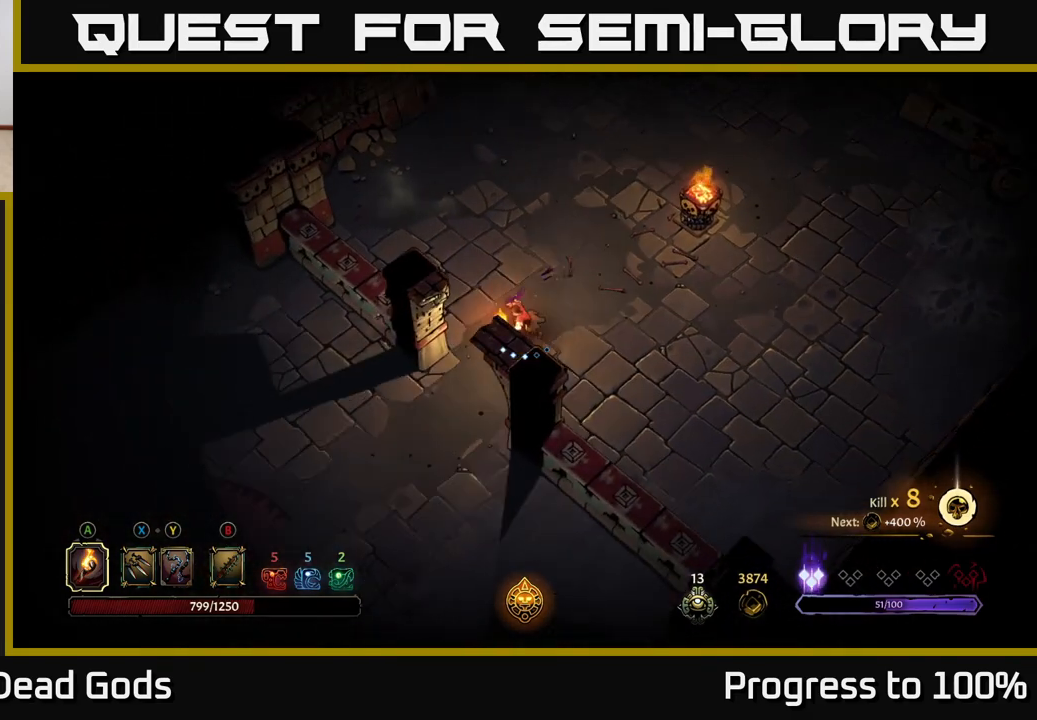
{"buttons": [], "left_stick": "left", "right_stick": "center", "events": [[433, "left_stick", "left"]]}
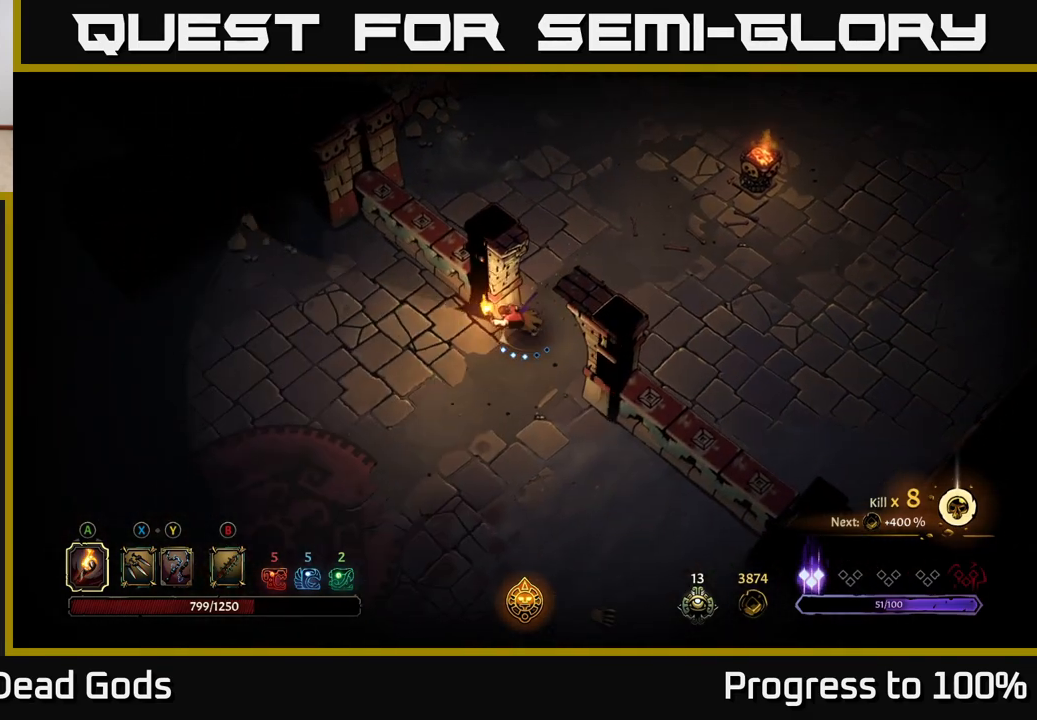
{"buttons": [], "left_stick": "left", "right_stick": "center", "events": []}
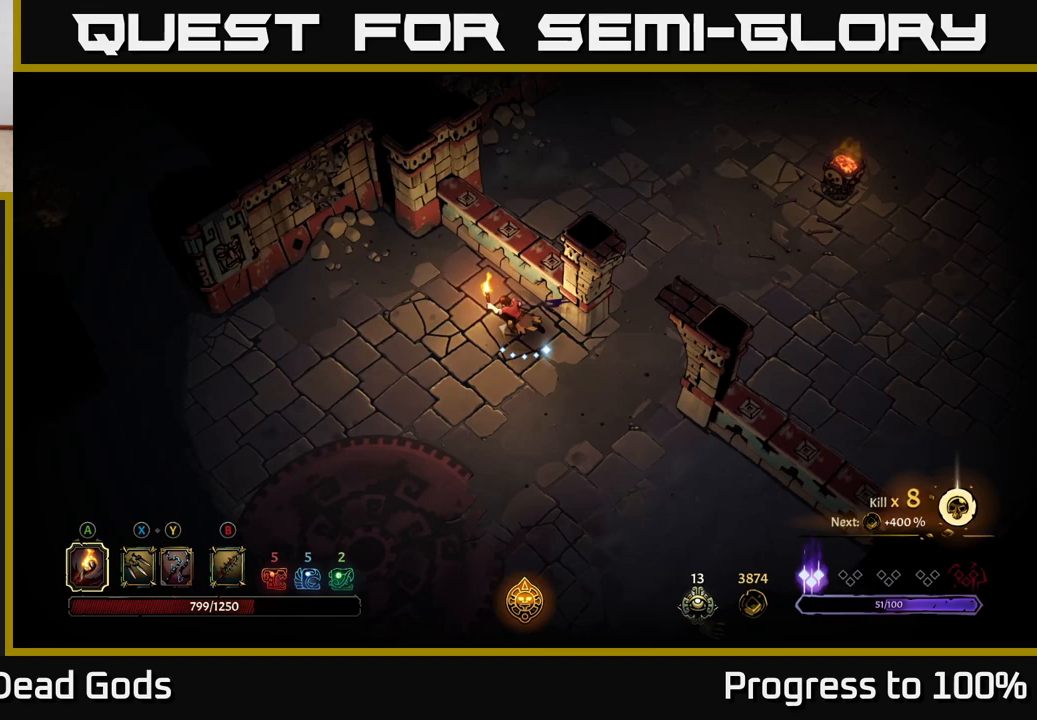
{"buttons": [], "left_stick": "left", "right_stick": "center", "events": [[350, "R2", "down"], [500, "R2", "up"]]}
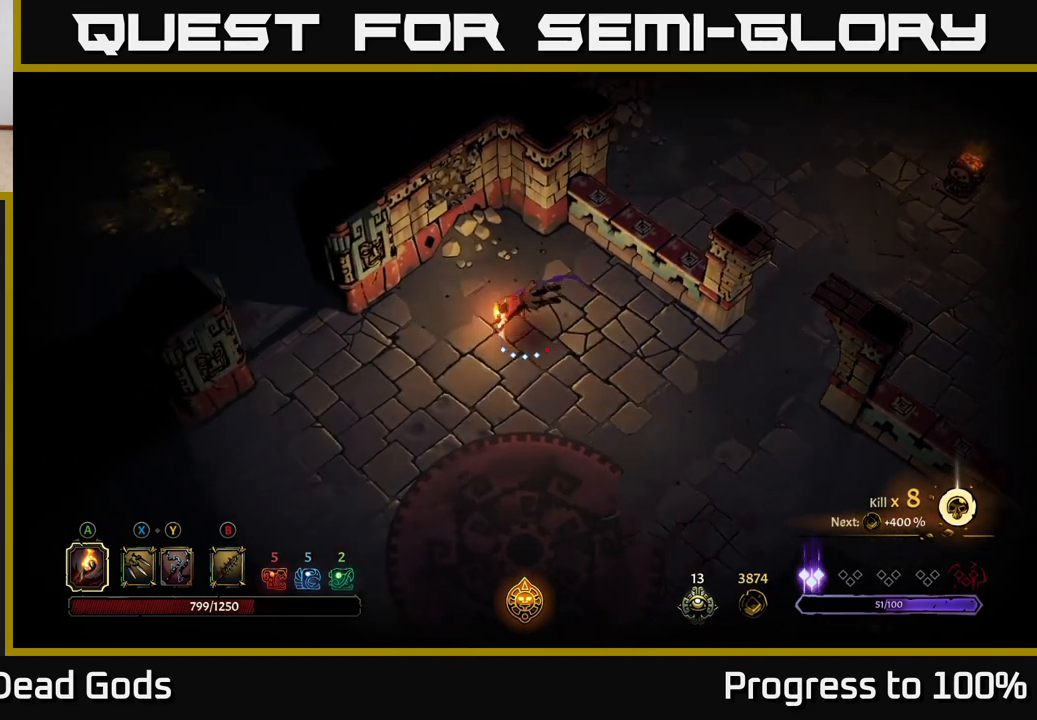
{"buttons": [], "left_stick": "up-left", "right_stick": "center", "events": [[17, "left_stick", "up-left"], [133, "left_stick", "left"], [483, "left_stick", "up-left"]]}
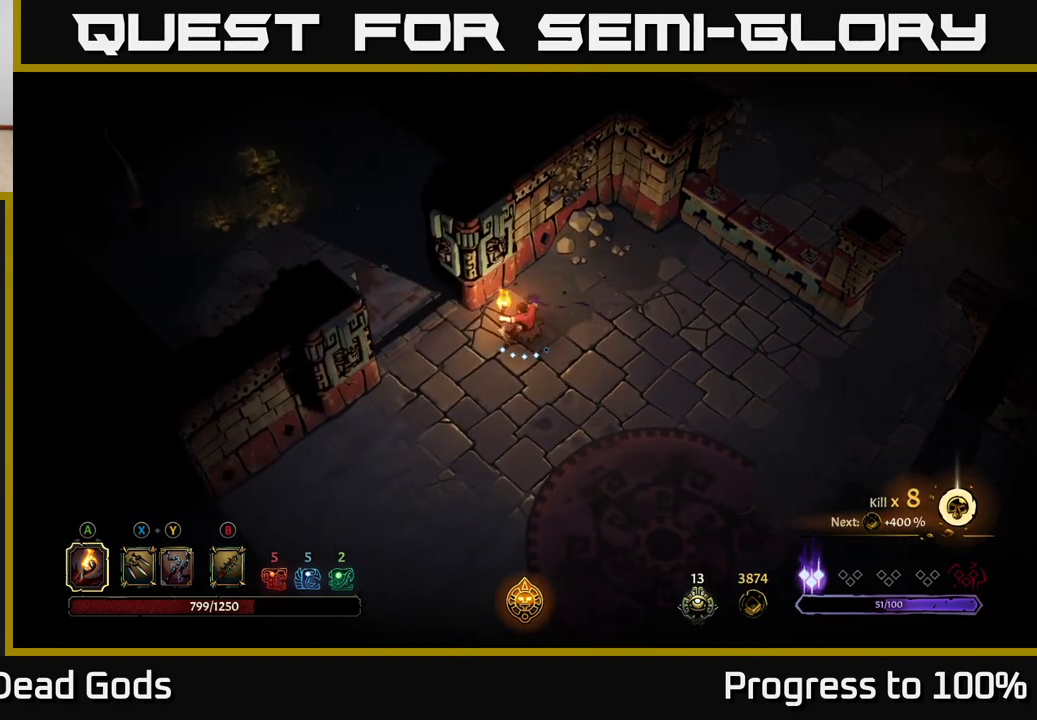
{"buttons": [], "left_stick": "up-left", "right_stick": "center", "events": []}
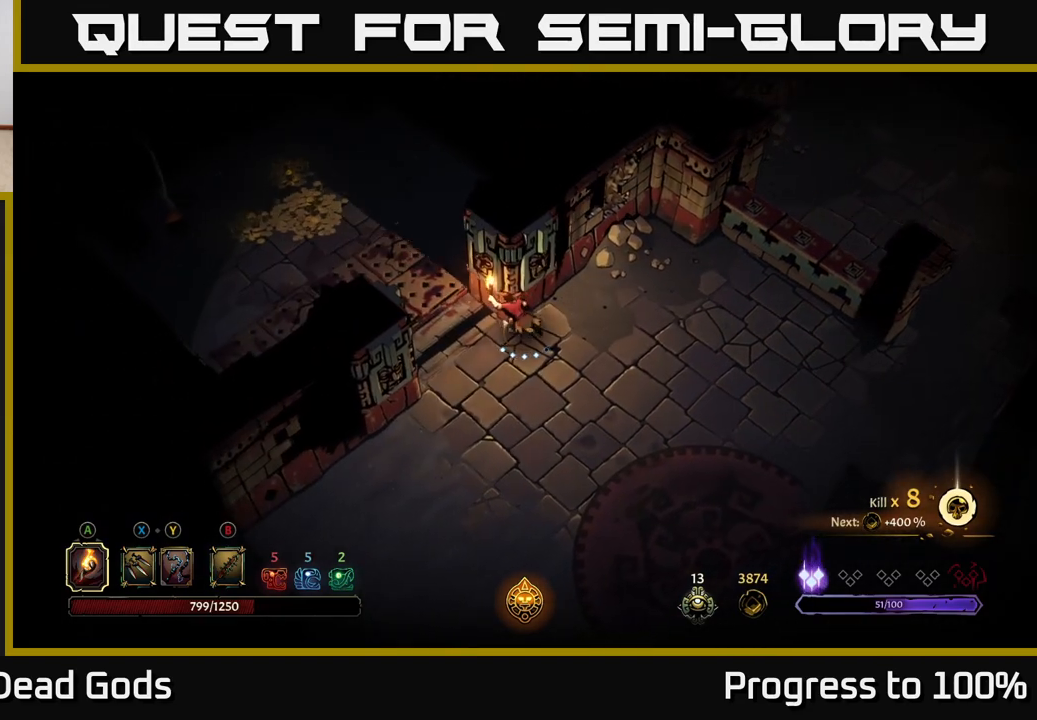
{"buttons": [], "left_stick": "up-left", "right_stick": "center", "events": [[100, "left_stick", "left"], [433, "left_stick", "up-left"]]}
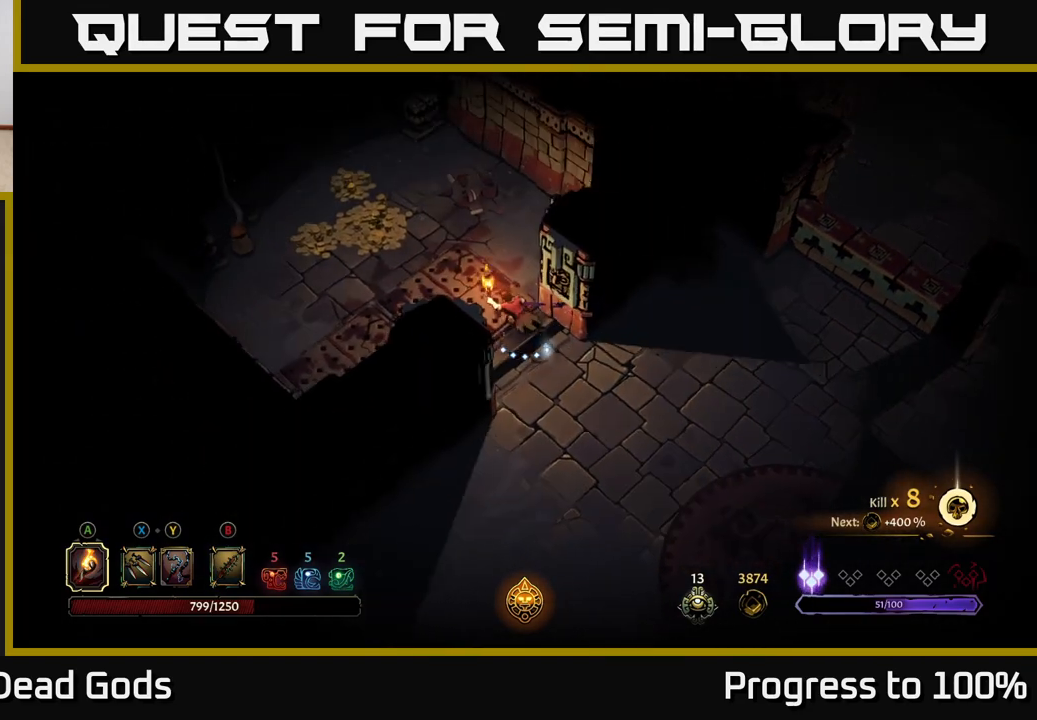
{"buttons": [], "left_stick": "center", "right_stick": "center", "events": [[150, "R2", "down"], [400, "left_stick", "center"], [500, "R2", "up"]]}
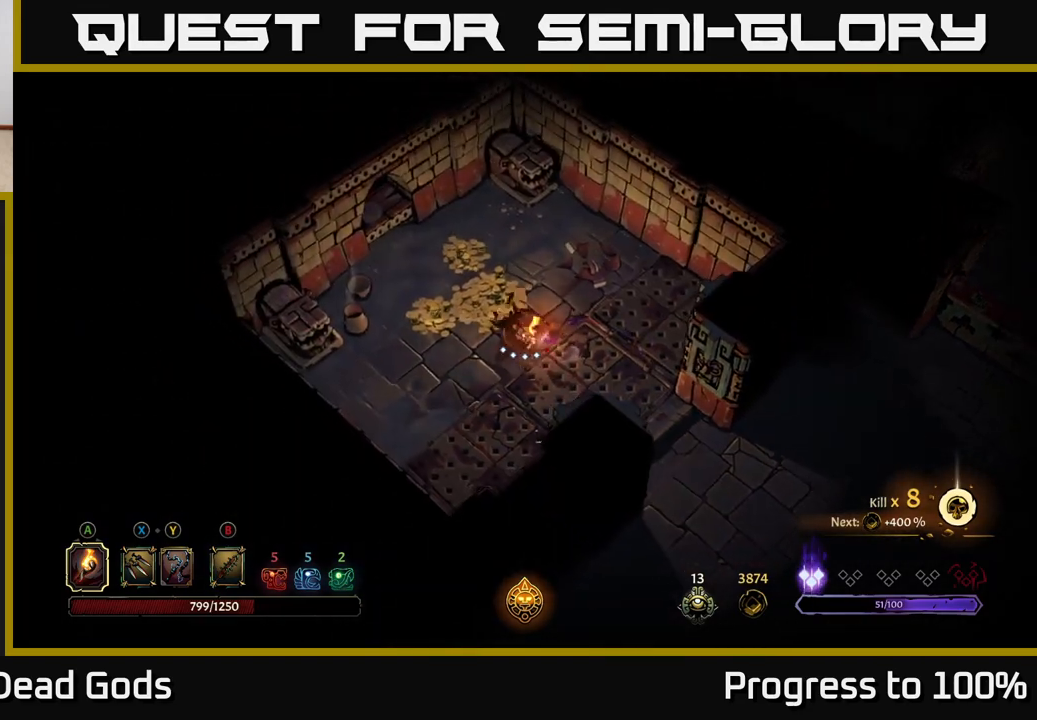
{"buttons": [], "left_stick": "up", "right_stick": "center", "events": [[83, "left_stick", "left"], [200, "left_stick", "up-left"], [350, "left_stick", "up"]]}
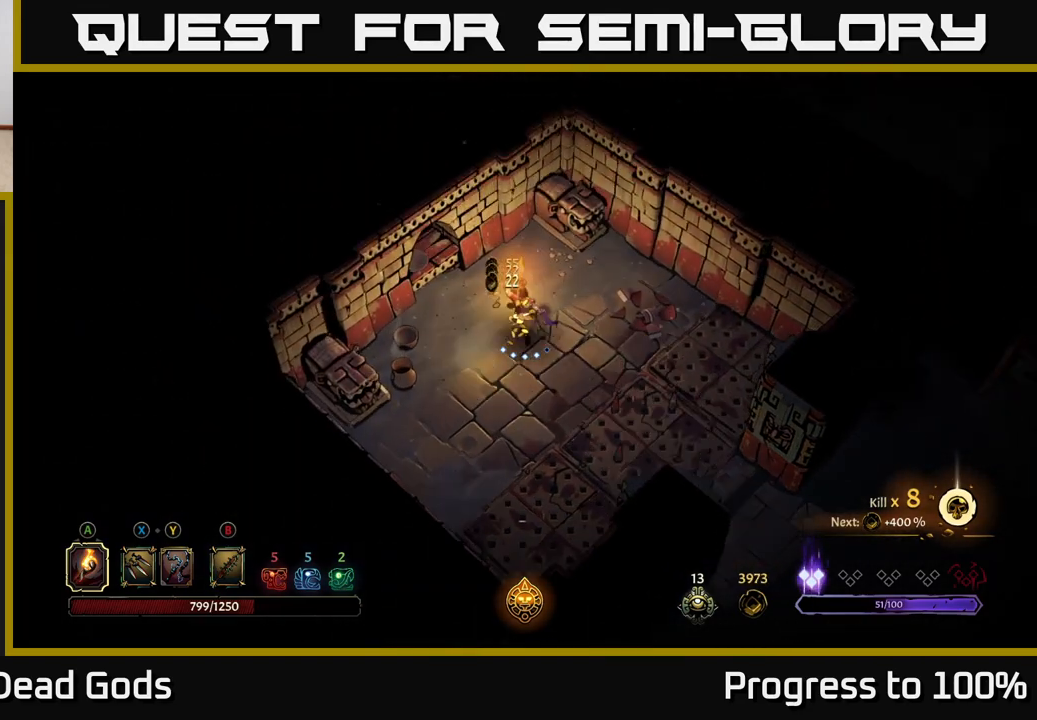
{"buttons": [], "left_stick": "down-right", "right_stick": "center", "events": [[83, "left_stick", "right"], [133, "left_stick", "down-right"]]}
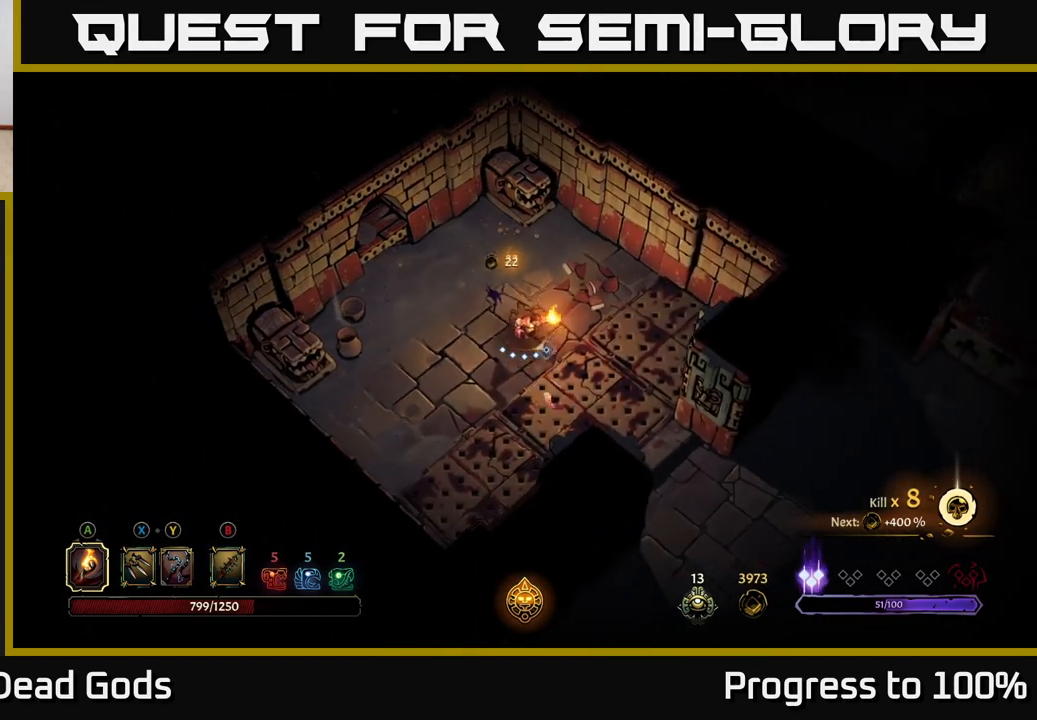
{"buttons": ["R2"], "left_stick": "down-right", "right_stick": "center", "events": [[367, "R2", "down"]]}
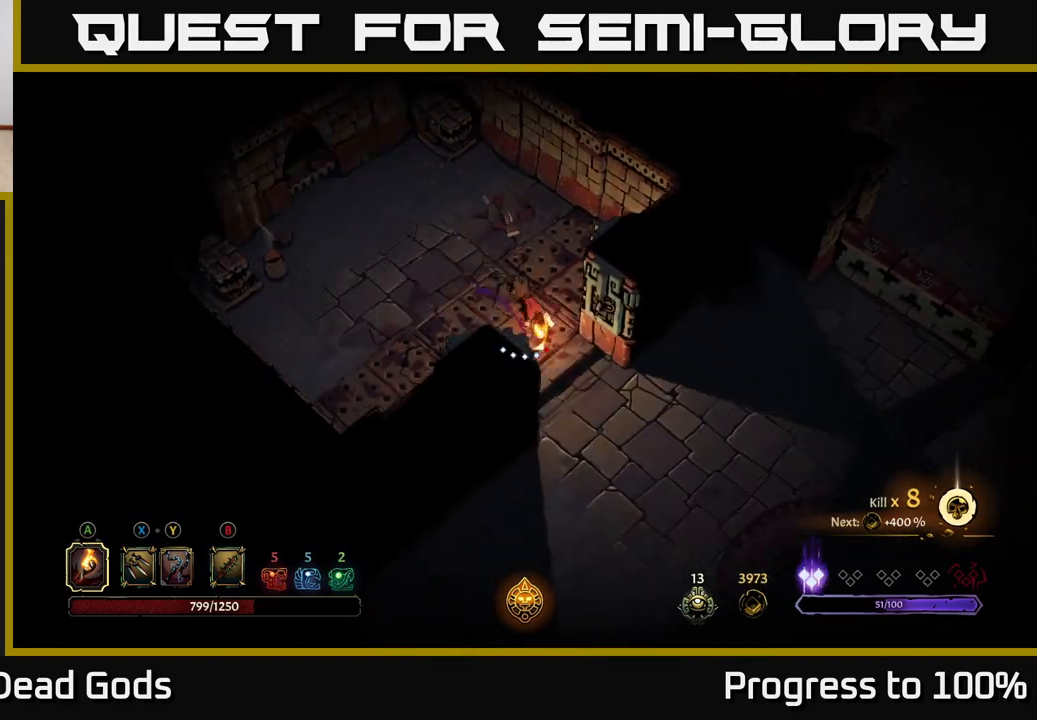
{"buttons": [], "left_stick": "right", "right_stick": "center", "events": [[33, "R2", "up"], [67, "left_stick", "center"], [283, "left_stick", "right"]]}
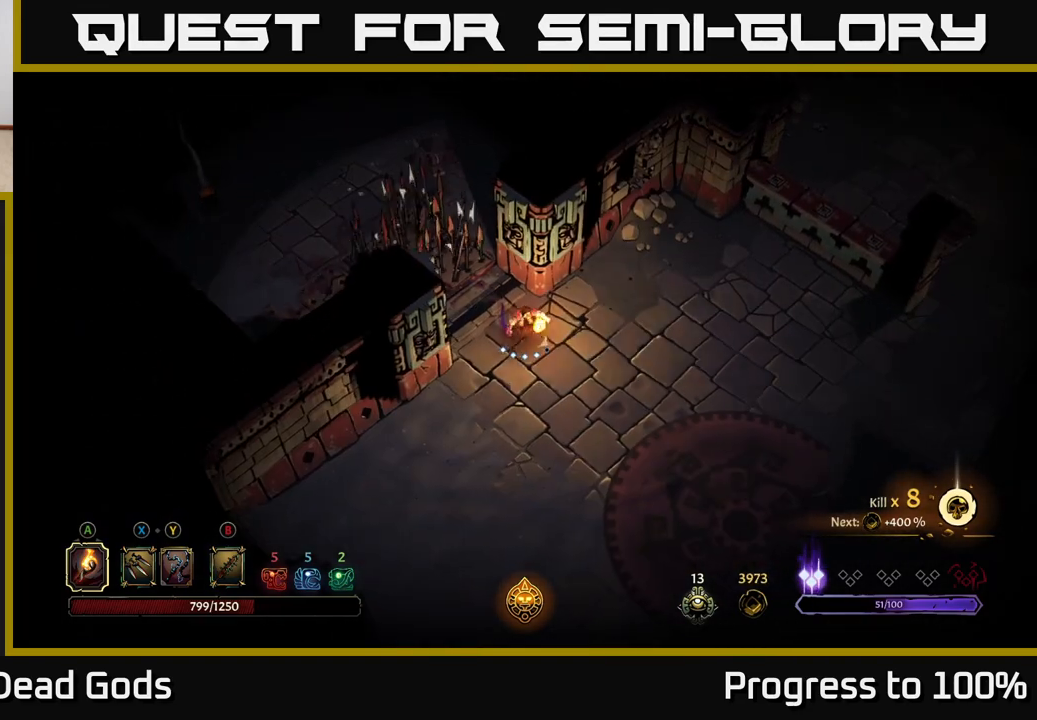
{"buttons": [], "left_stick": "right", "right_stick": "center", "events": []}
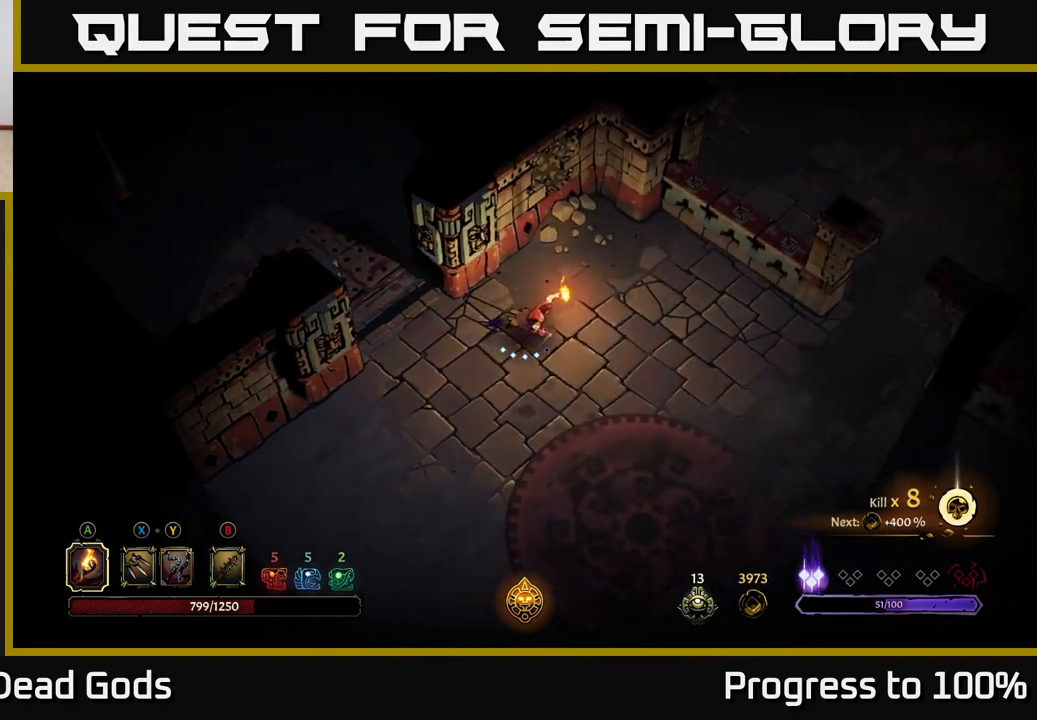
{"buttons": [], "left_stick": "right", "right_stick": "center", "events": []}